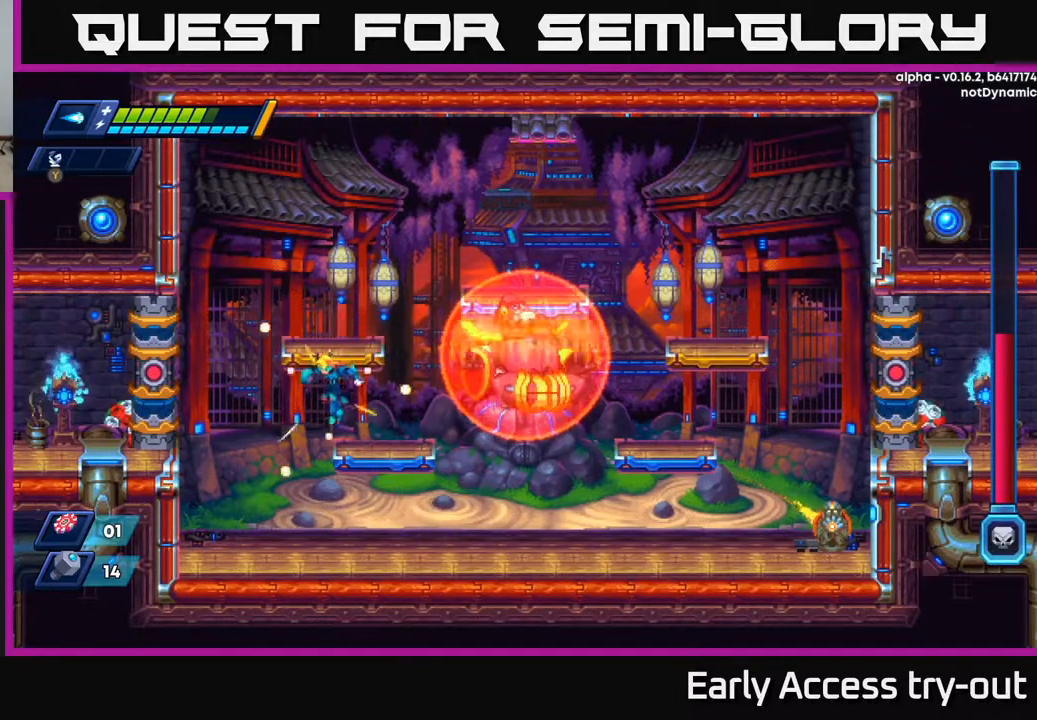
Gameplay with a controller (Xbox layout); each line is a JSON object with the inputs held at the frame after it. "events" lists button and stick changes between this image and that frame as [ms after this image, input, new state], when the widget could be followed in between. Not read: left_stick.
{"buttons": ["X", "DPAD_RIGHT"], "right_stick": "center", "events": [[50, "DPAD_DOWN", "down"], [83, "A", "down"], [217, "A", "up"], [300, "DPAD_RIGHT", "down"], [317, "DPAD_DOWN", "up"]]}
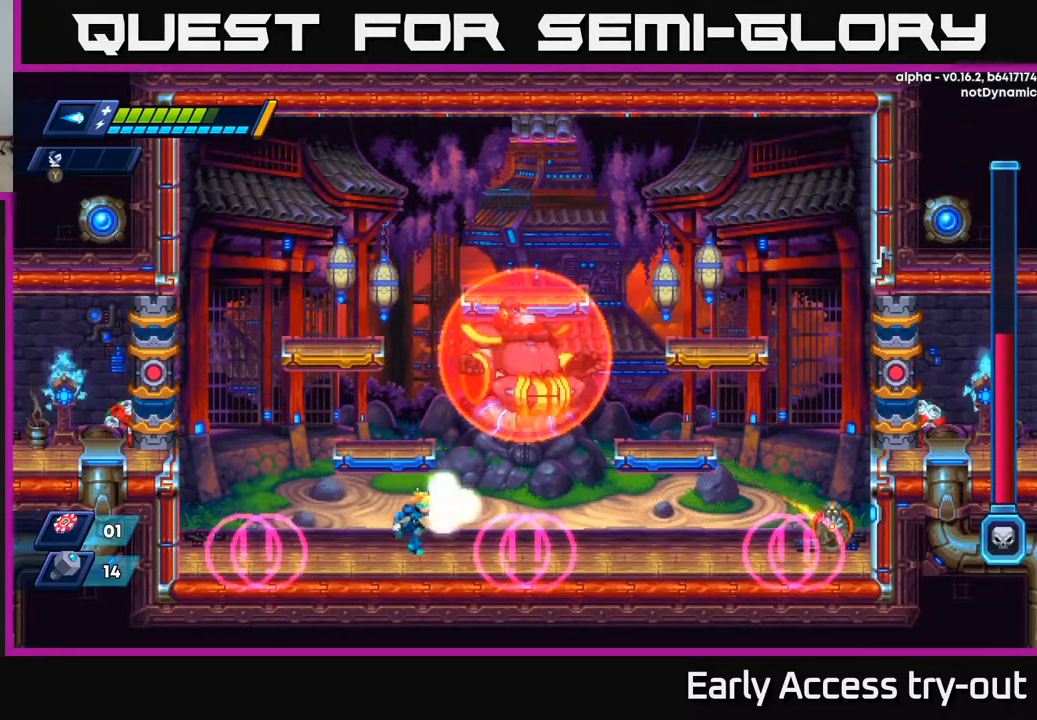
{"buttons": ["X"], "right_stick": "center", "events": [[33, "X", "up"], [67, "DPAD_RIGHT", "up"], [100, "X", "down"], [167, "X", "up"], [233, "X", "down"], [283, "X", "up"], [350, "X", "down"], [400, "X", "up"], [467, "X", "down"]]}
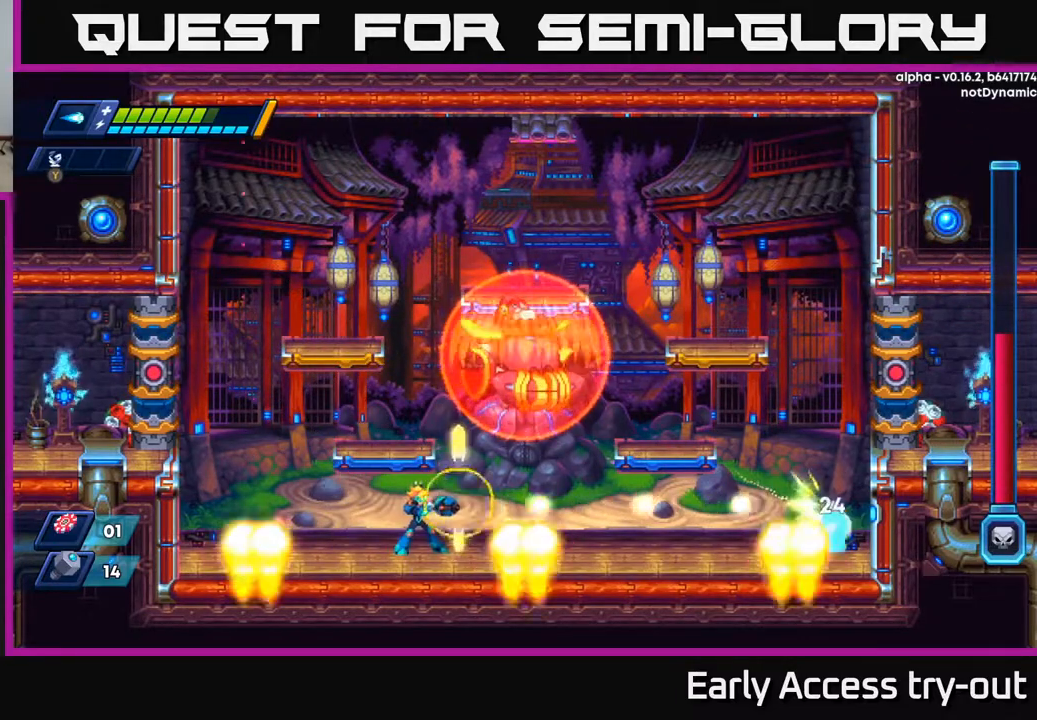
{"buttons": [], "right_stick": "center", "events": [[33, "X", "up"], [83, "X", "down"], [150, "X", "up"], [200, "X", "down"], [250, "X", "up"], [317, "X", "down"], [367, "X", "up"], [417, "X", "down"], [483, "X", "up"]]}
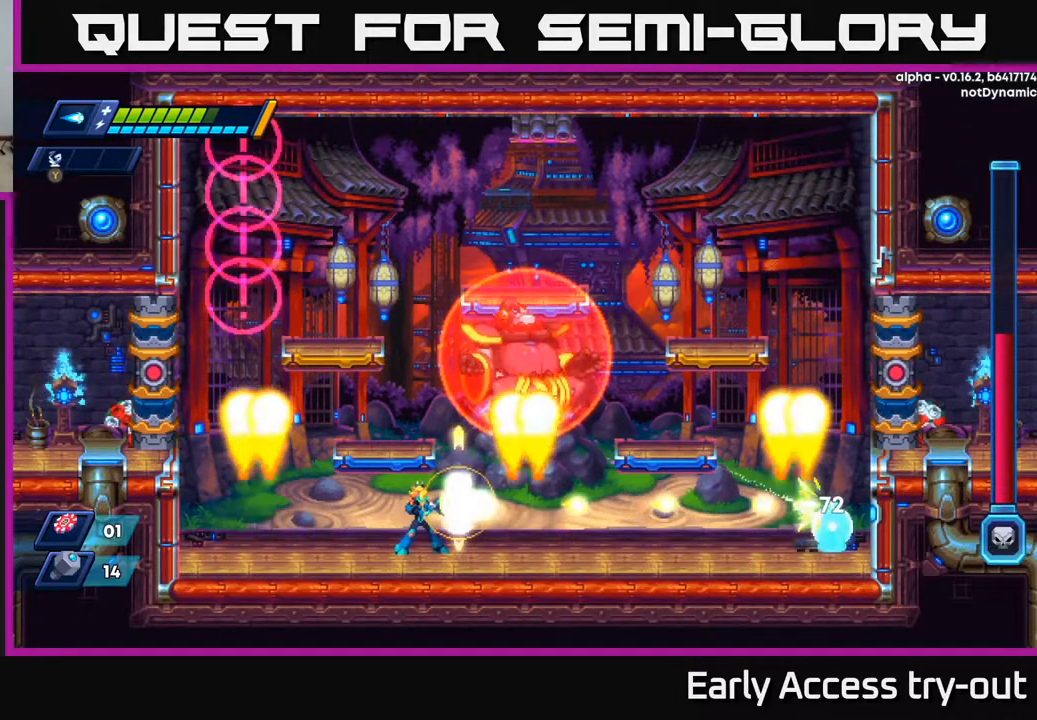
{"buttons": ["X"], "right_stick": "center", "events": [[33, "X", "down"], [83, "X", "up"], [150, "X", "down"], [217, "X", "up"], [283, "X", "down"], [333, "X", "up"], [383, "X", "down"], [450, "X", "up"], [500, "X", "down"]]}
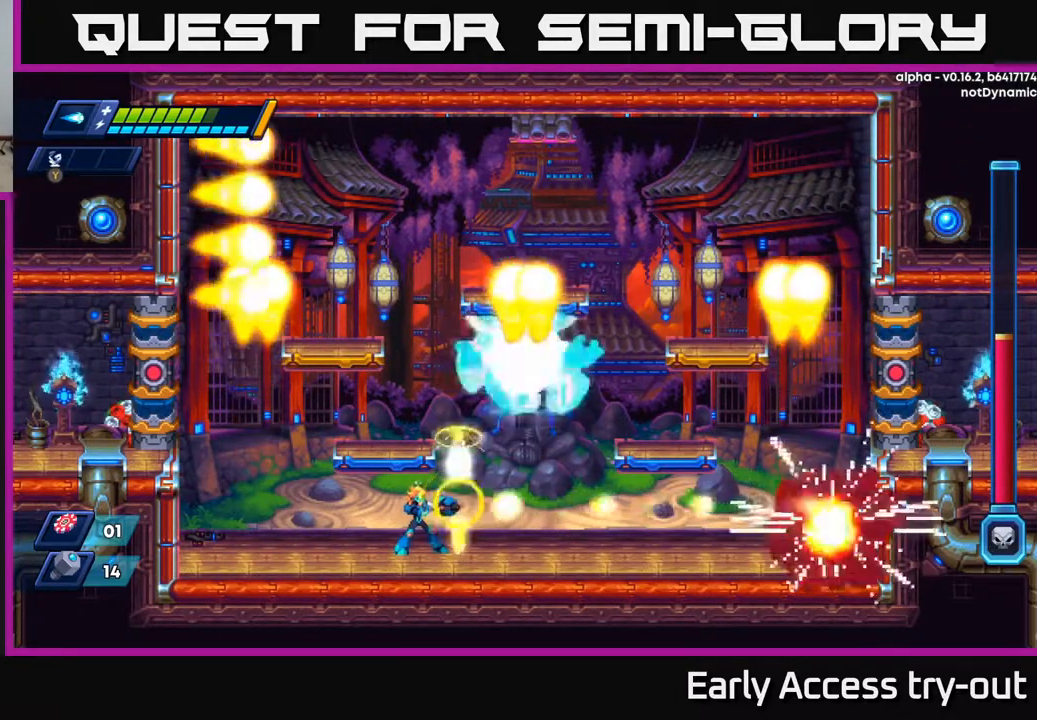
{"buttons": ["X"], "right_stick": "center", "events": [[50, "X", "up"], [100, "X", "down"], [183, "DPAD_LEFT", "down"], [217, "A", "down"], [450, "A", "up"], [450, "DPAD_LEFT", "up"]]}
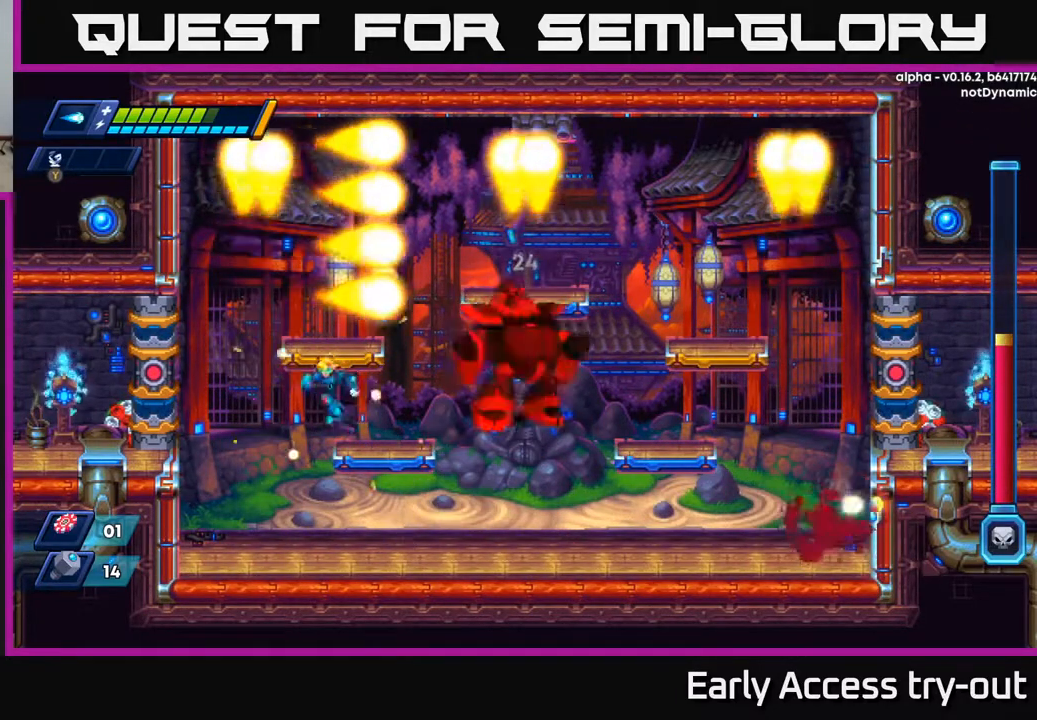
{"buttons": ["X"], "right_stick": "center", "events": [[117, "DPAD_RIGHT", "down"], [217, "DPAD_RIGHT", "up"]]}
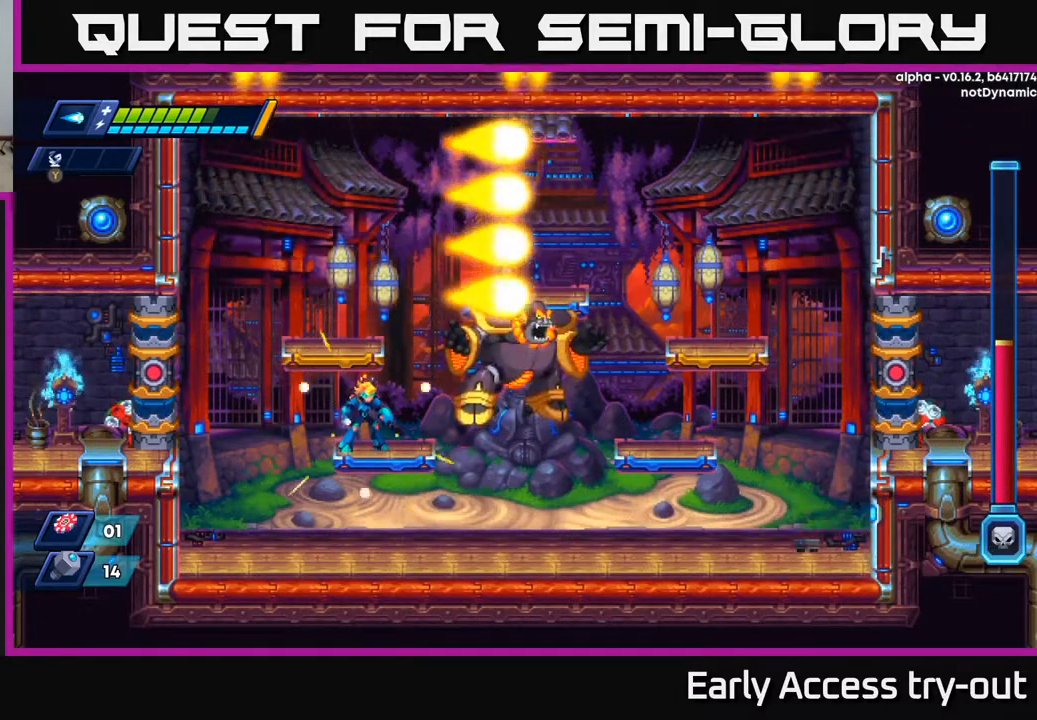
{"buttons": [], "right_stick": "center", "events": [[217, "A", "down"], [233, "X", "up"], [283, "A", "up"], [300, "A", "down"], [333, "X", "down"], [350, "A", "up"], [383, "X", "up"], [433, "X", "down"], [500, "X", "up"]]}
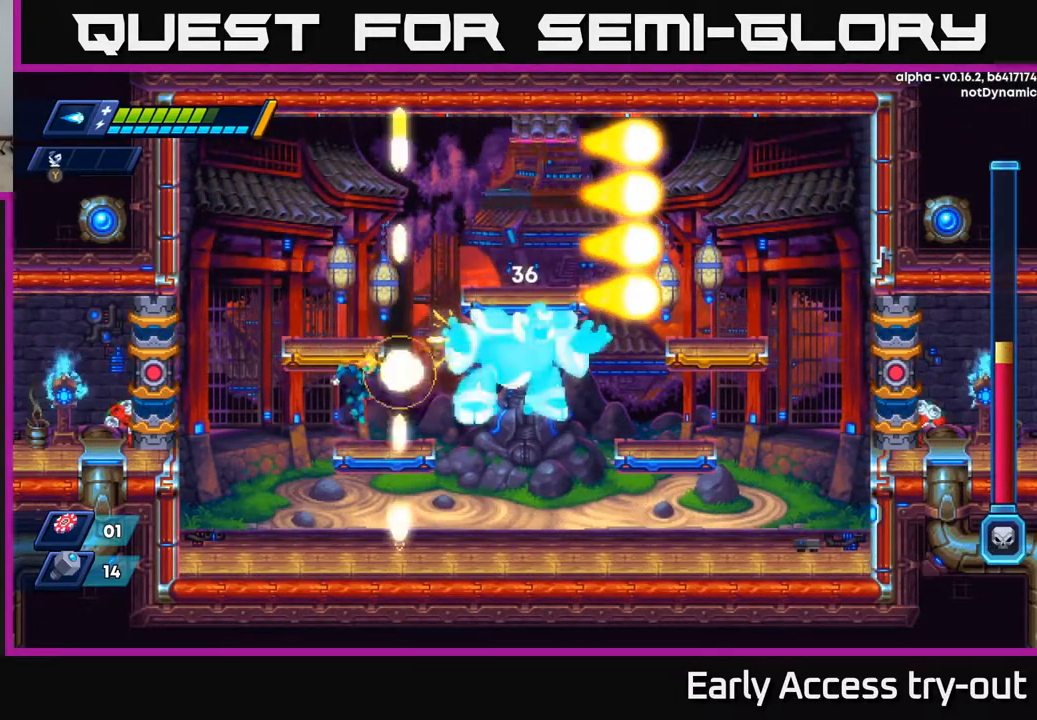
{"buttons": [], "right_stick": "center", "events": [[50, "X", "down"], [133, "X", "up"], [167, "X", "down"], [200, "A", "down"], [250, "X", "up"], [317, "X", "down"], [333, "A", "up"], [383, "X", "up"], [433, "X", "down"], [500, "X", "up"]]}
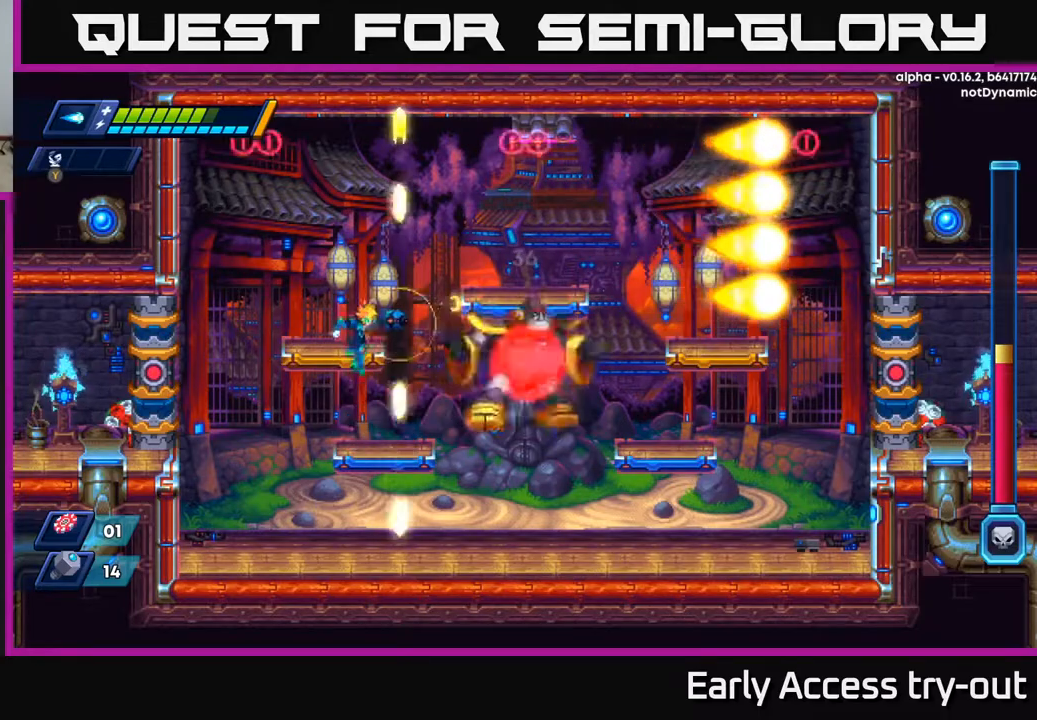
{"buttons": ["X"], "right_stick": "center", "events": [[50, "X", "down"], [67, "A", "down"], [117, "DPAD_RIGHT", "down"], [133, "X", "up"], [167, "DPAD_RIGHT", "up"], [217, "X", "down"], [233, "A", "up"], [283, "X", "up"], [333, "X", "down"]]}
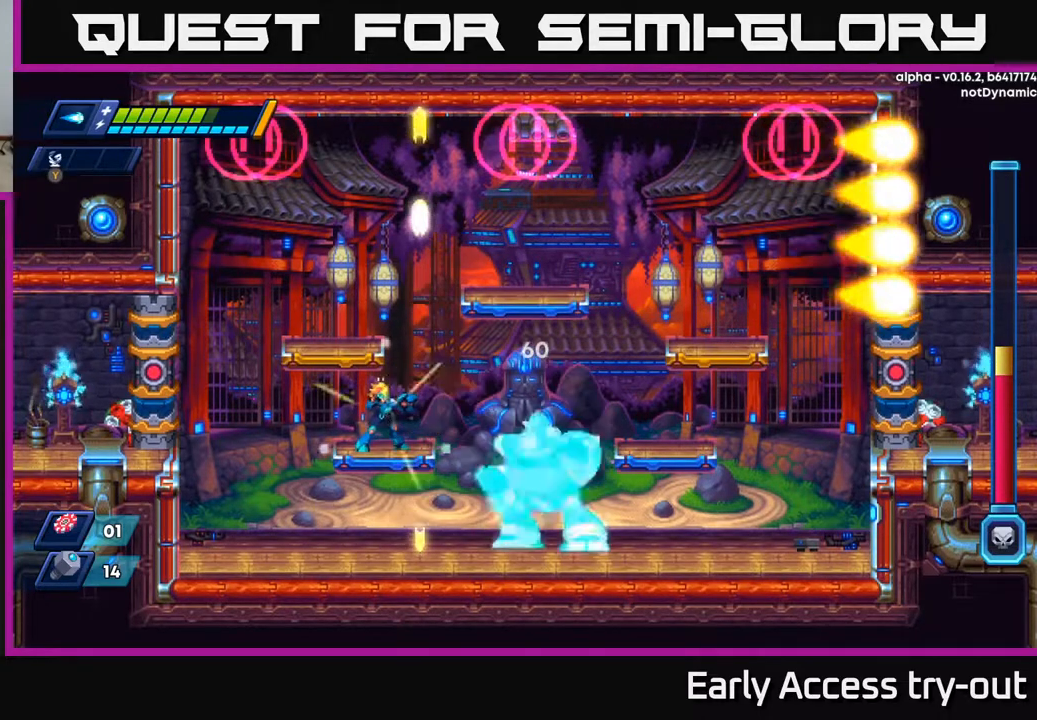
{"buttons": ["X"], "right_stick": "center", "events": [[83, "DPAD_DOWN", "down"], [167, "A", "down"], [300, "A", "up"], [433, "DPAD_DOWN", "up"]]}
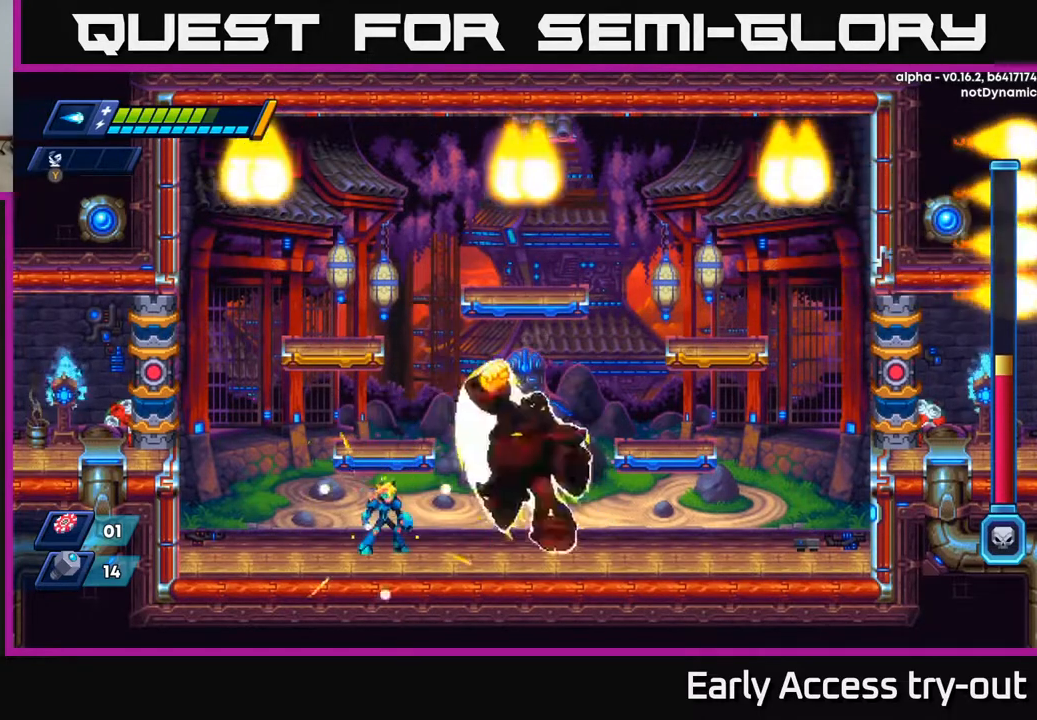
{"buttons": ["X"], "right_stick": "center", "events": [[100, "DPAD_LEFT", "down"], [500, "DPAD_LEFT", "up"]]}
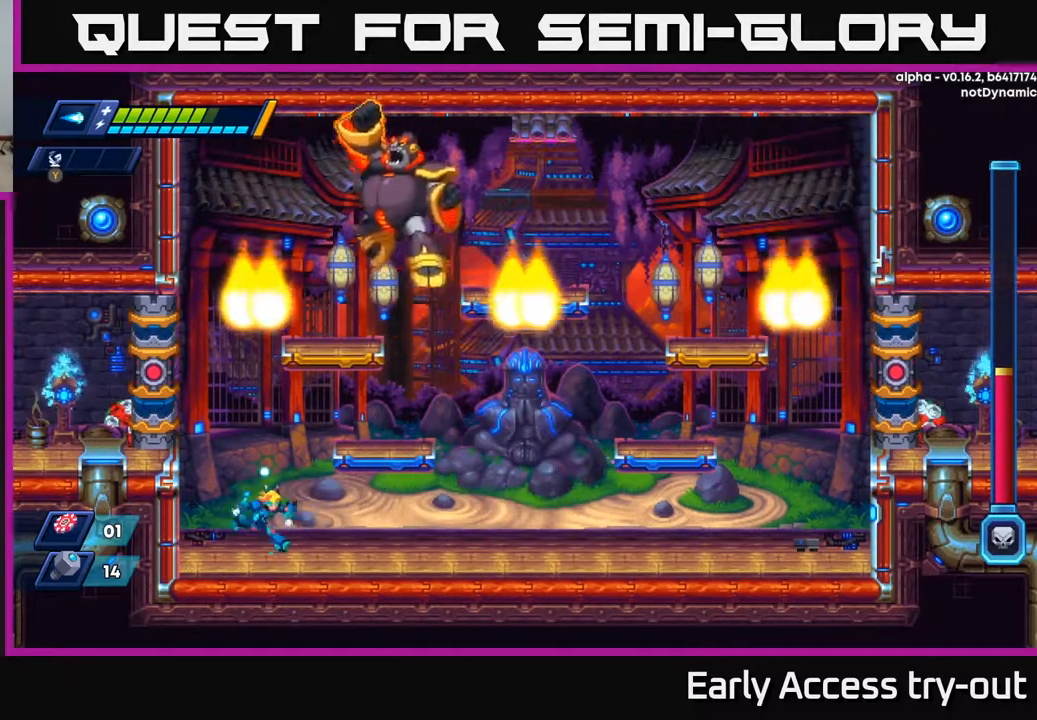
{"buttons": ["X"], "right_stick": "center", "events": [[17, "DPAD_RIGHT", "down"], [133, "X", "up"], [217, "X", "down"], [283, "X", "up"], [350, "X", "down"], [367, "DPAD_RIGHT", "up"]]}
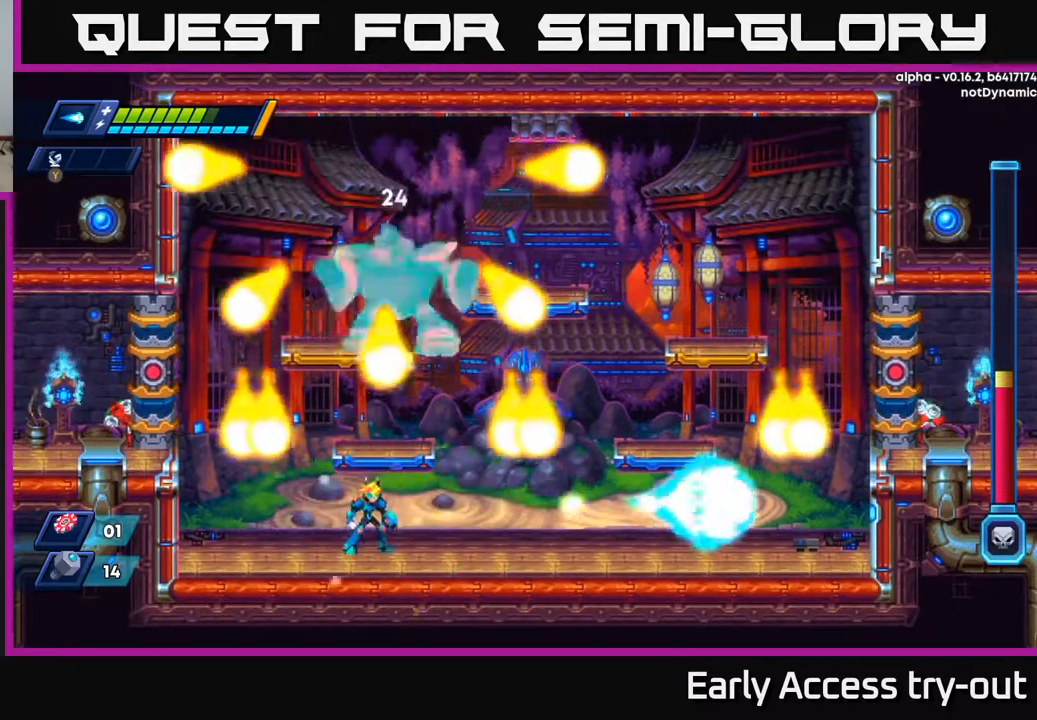
{"buttons": ["X"], "right_stick": "center", "events": [[117, "DPAD_LEFT", "down"], [333, "DPAD_LEFT", "up"], [350, "DPAD_RIGHT", "down"], [400, "DPAD_RIGHT", "up"]]}
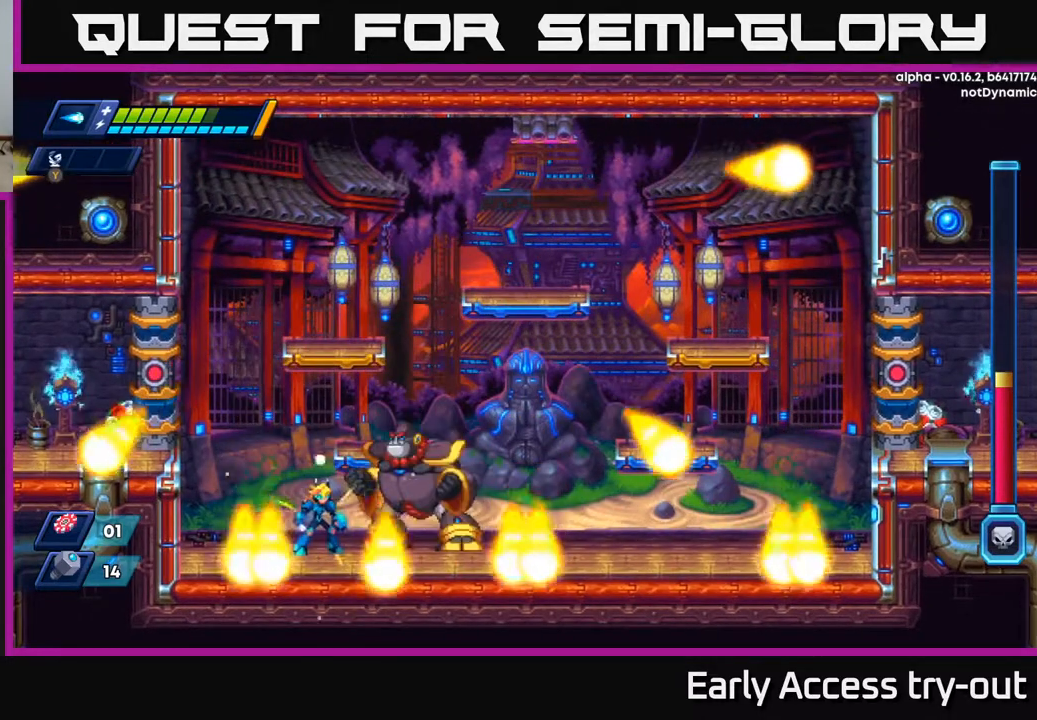
{"buttons": [], "right_stick": "center", "events": [[450, "X", "up"]]}
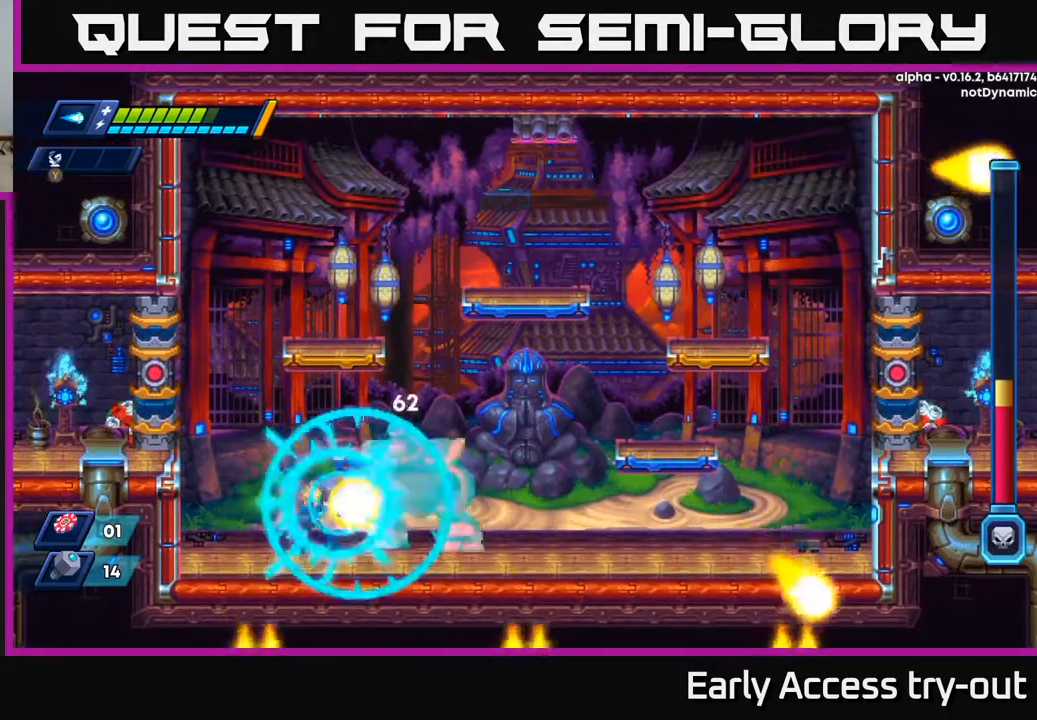
{"buttons": ["X", "DPAD_LEFT"], "right_stick": "center", "events": [[17, "X", "down"], [83, "X", "up"], [117, "X", "down"], [217, "X", "up"], [250, "X", "down"], [317, "X", "up"], [350, "X", "down"], [417, "DPAD_LEFT", "down"], [433, "X", "up"], [483, "X", "down"]]}
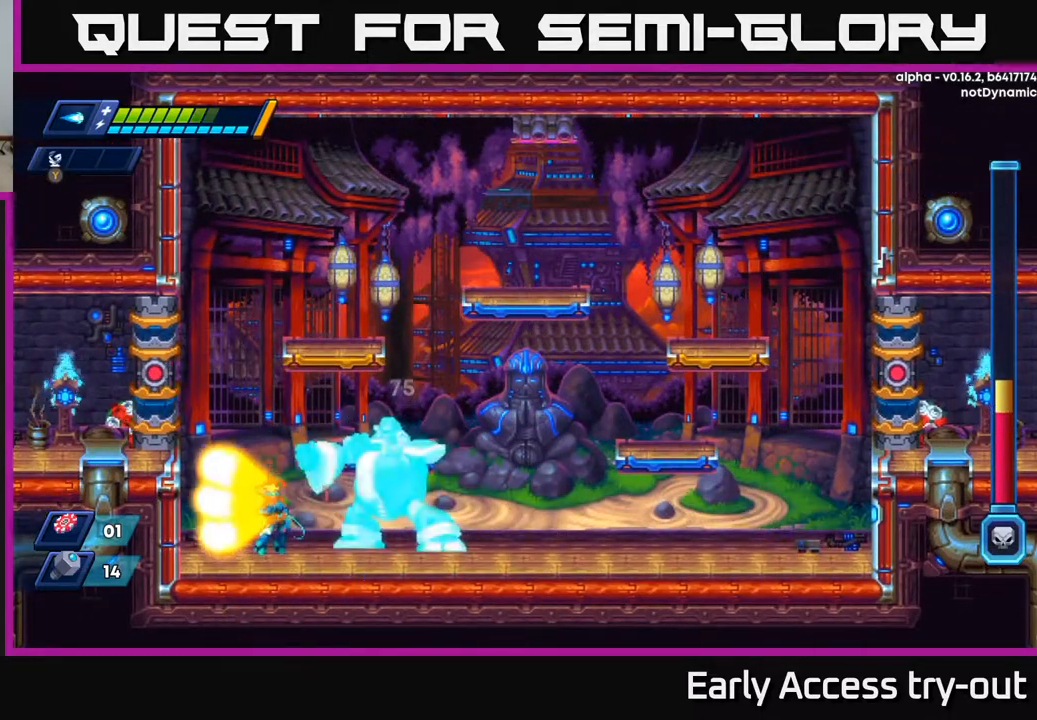
{"buttons": ["A", "X", "DPAD_RIGHT"], "right_stick": "center", "events": [[133, "DPAD_LEFT", "up"], [133, "X", "up"], [167, "DPAD_RIGHT", "down"], [167, "X", "down"], [283, "A", "down"]]}
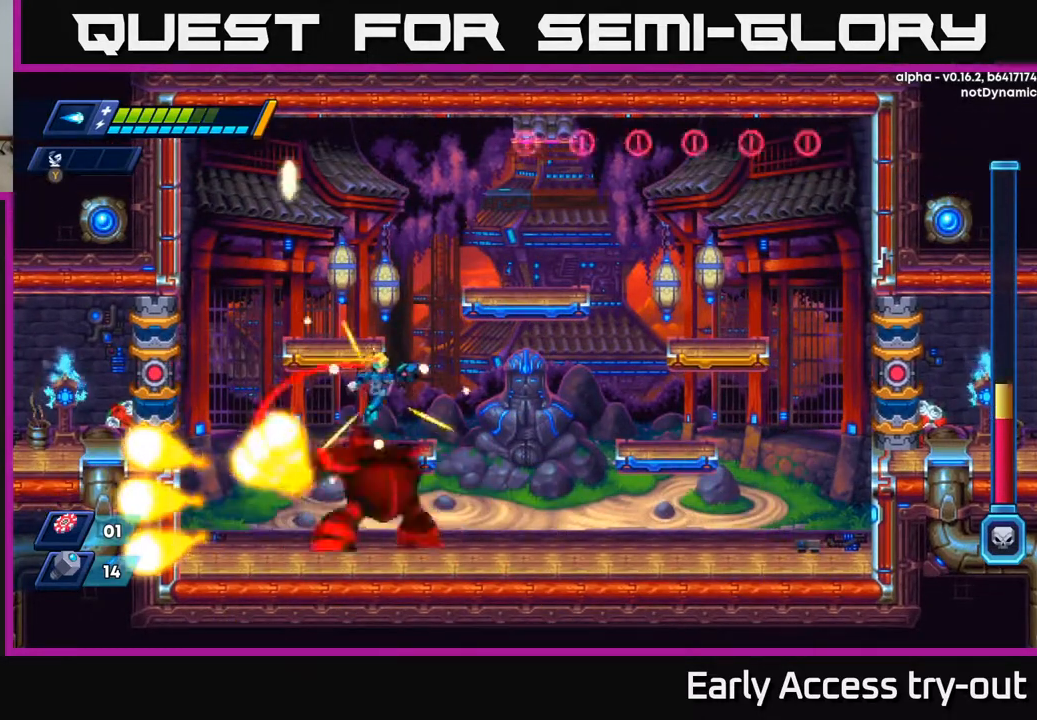
{"buttons": ["X"], "right_stick": "center", "events": [[17, "A", "up"], [500, "DPAD_RIGHT", "up"]]}
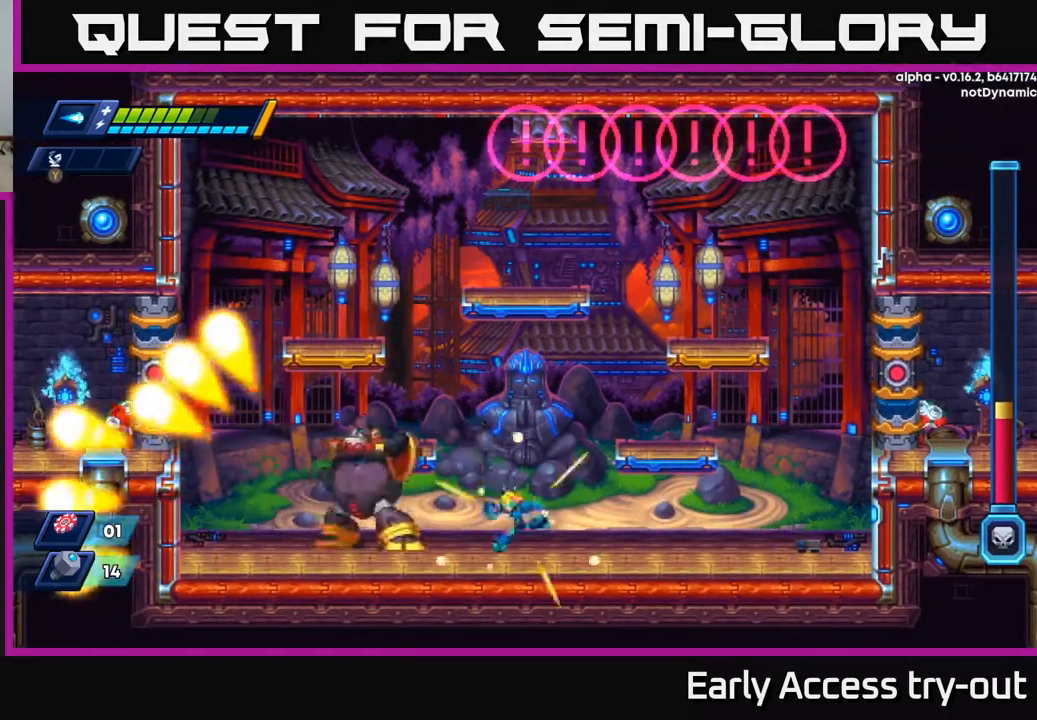
{"buttons": ["X"], "right_stick": "center", "events": [[33, "DPAD_LEFT", "down"], [50, "X", "up"], [100, "DPAD_LEFT", "up"], [117, "X", "down"], [183, "X", "up"], [217, "X", "down"], [283, "X", "up"], [333, "X", "down"], [400, "X", "up"], [450, "X", "down"]]}
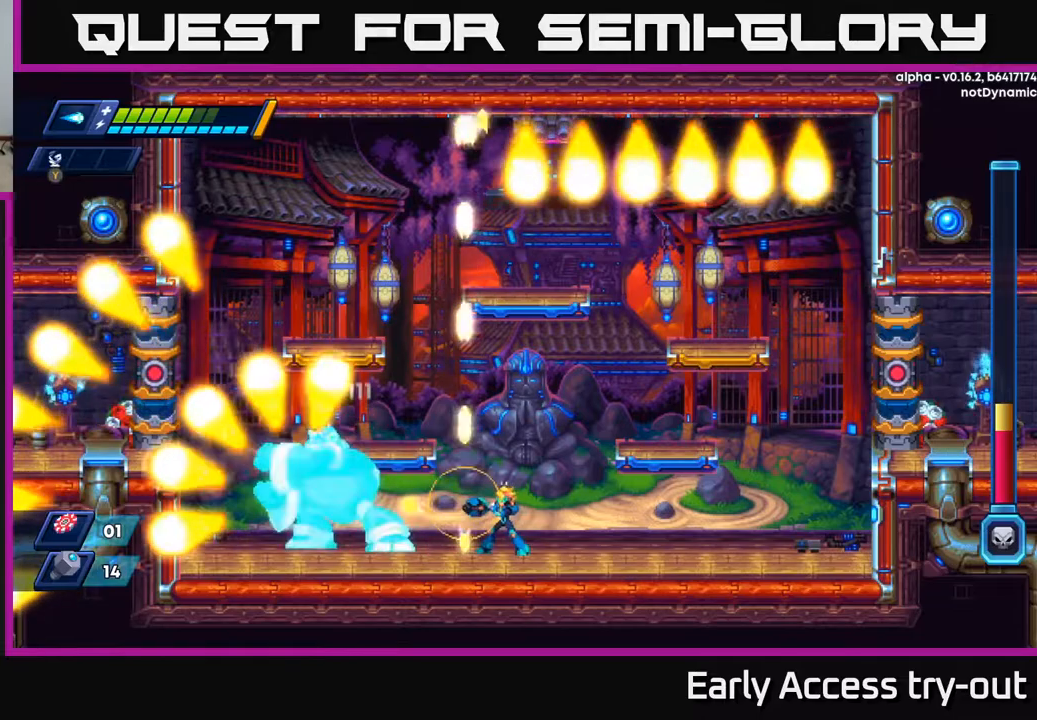
{"buttons": [], "right_stick": "center", "events": [[17, "X", "up"], [67, "X", "down"], [133, "X", "up"], [183, "X", "down"], [250, "X", "up"], [300, "X", "down"], [317, "DPAD_LEFT", "down"], [367, "X", "up"], [417, "X", "down"], [433, "DPAD_LEFT", "up"], [483, "X", "up"]]}
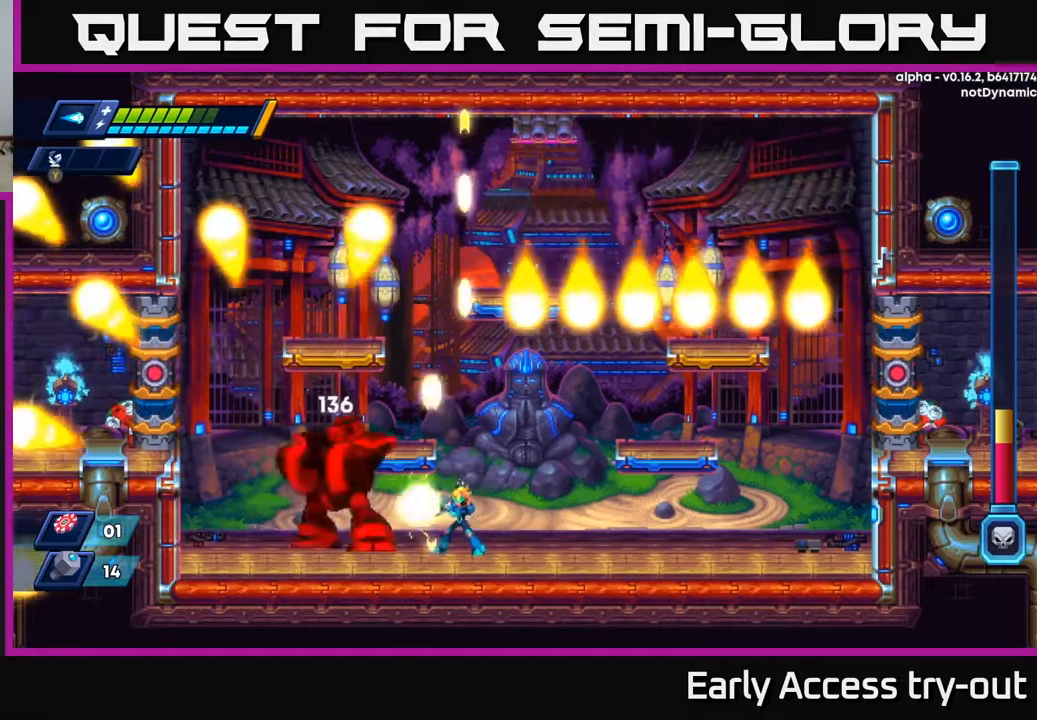
{"buttons": ["X"], "right_stick": "center", "events": [[50, "X", "down"], [83, "DPAD_LEFT", "down"], [117, "X", "up"], [150, "DPAD_LEFT", "up"], [167, "X", "down"], [250, "X", "up"], [317, "X", "down"], [400, "X", "up"], [467, "X", "down"]]}
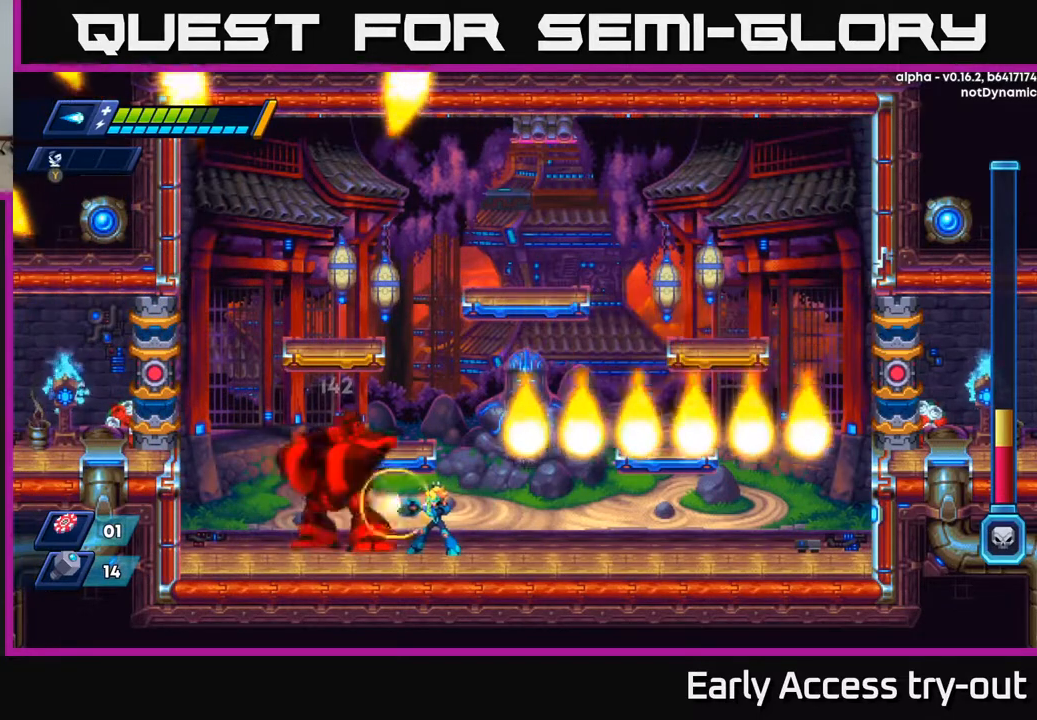
{"buttons": ["X"], "right_stick": "center", "events": [[33, "X", "up"], [100, "X", "down"], [183, "X", "up"], [233, "X", "down"], [300, "X", "up"], [350, "X", "down"], [433, "X", "up"], [467, "X", "down"]]}
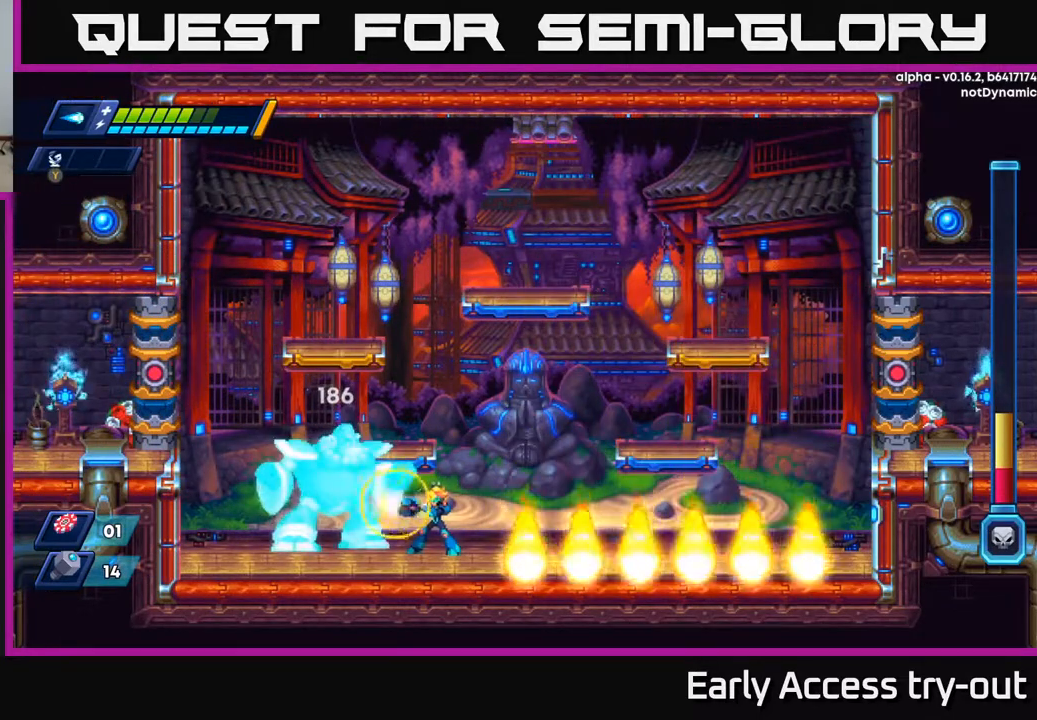
{"buttons": ["X", "DPAD_RIGHT"], "right_stick": "center", "events": [[50, "X", "up"], [100, "X", "down"], [167, "X", "up"], [217, "X", "down"], [283, "X", "up"], [317, "DPAD_DOWN", "down"], [317, "DPAD_RIGHT", "down"], [333, "X", "down"], [383, "DPAD_DOWN", "up"]]}
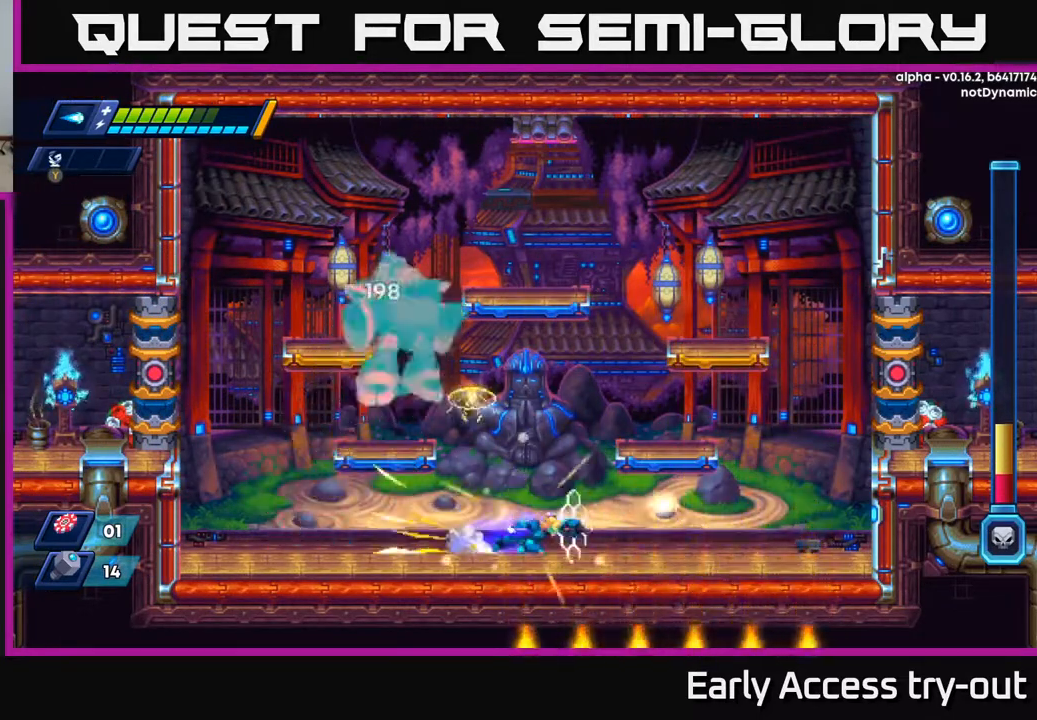
{"buttons": ["X", "DPAD_RIGHT"], "right_stick": "center", "events": []}
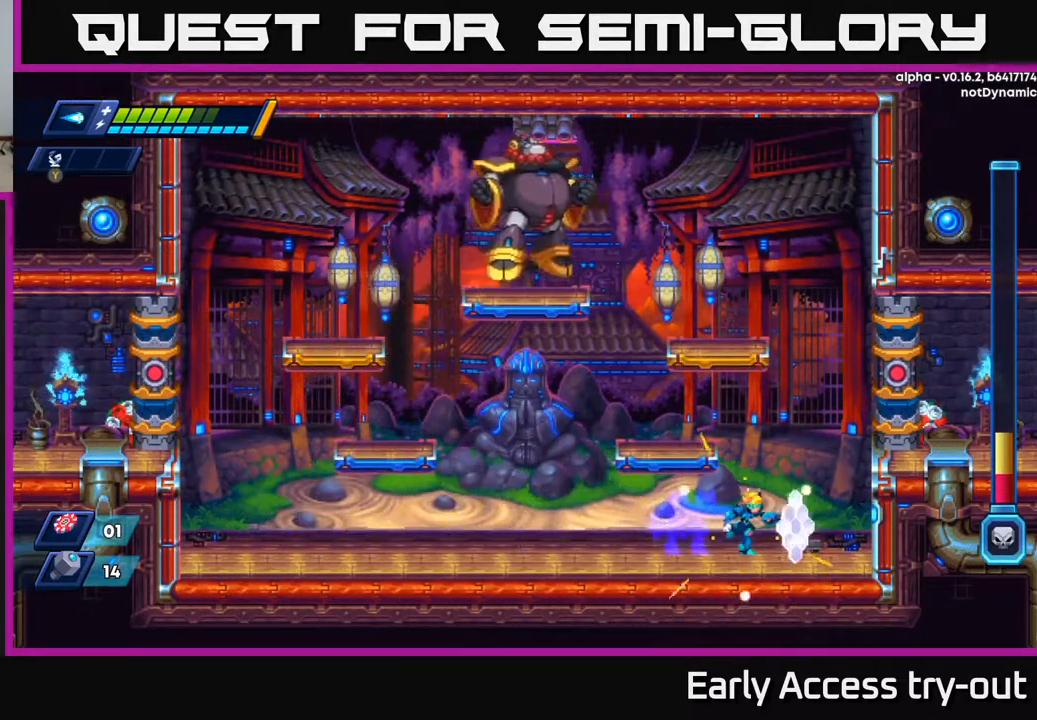
{"buttons": ["X", "DPAD_LEFT"], "right_stick": "center", "events": [[150, "DPAD_RIGHT", "up"], [183, "DPAD_LEFT", "down"]]}
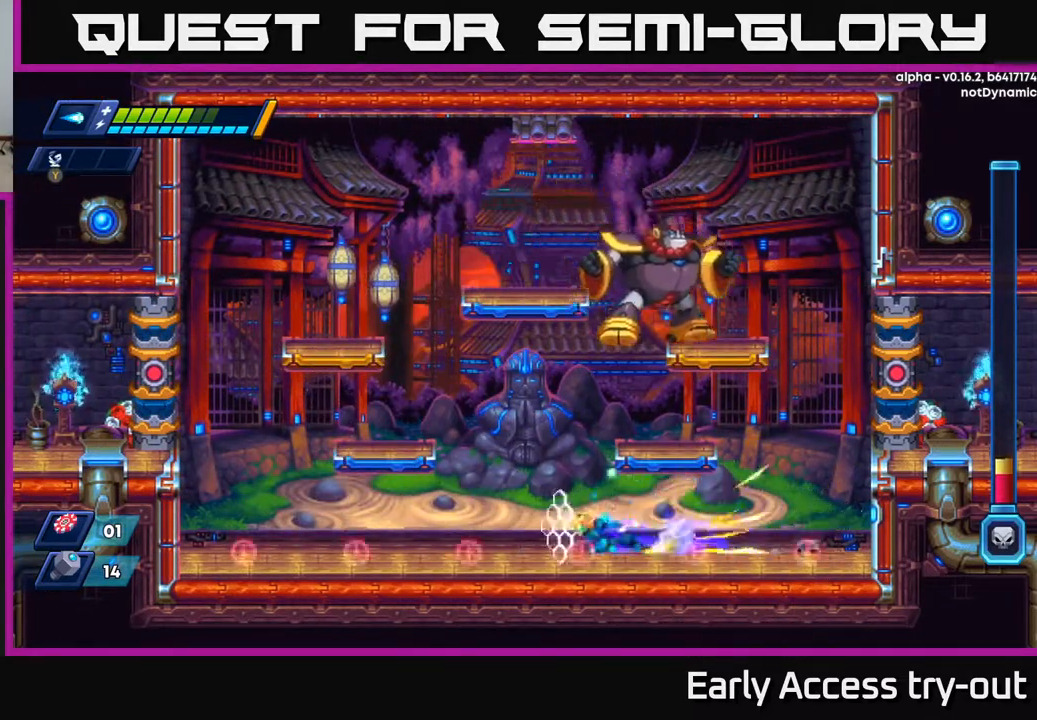
{"buttons": ["X"], "right_stick": "center", "events": [[117, "A", "down"], [183, "DPAD_LEFT", "up"], [200, "DPAD_DOWN", "down"], [200, "DPAD_RIGHT", "down"], [250, "A", "up"], [267, "DPAD_DOWN", "up"], [283, "X", "up"], [317, "DPAD_RIGHT", "up"], [333, "X", "down"], [417, "X", "up"], [467, "X", "down"]]}
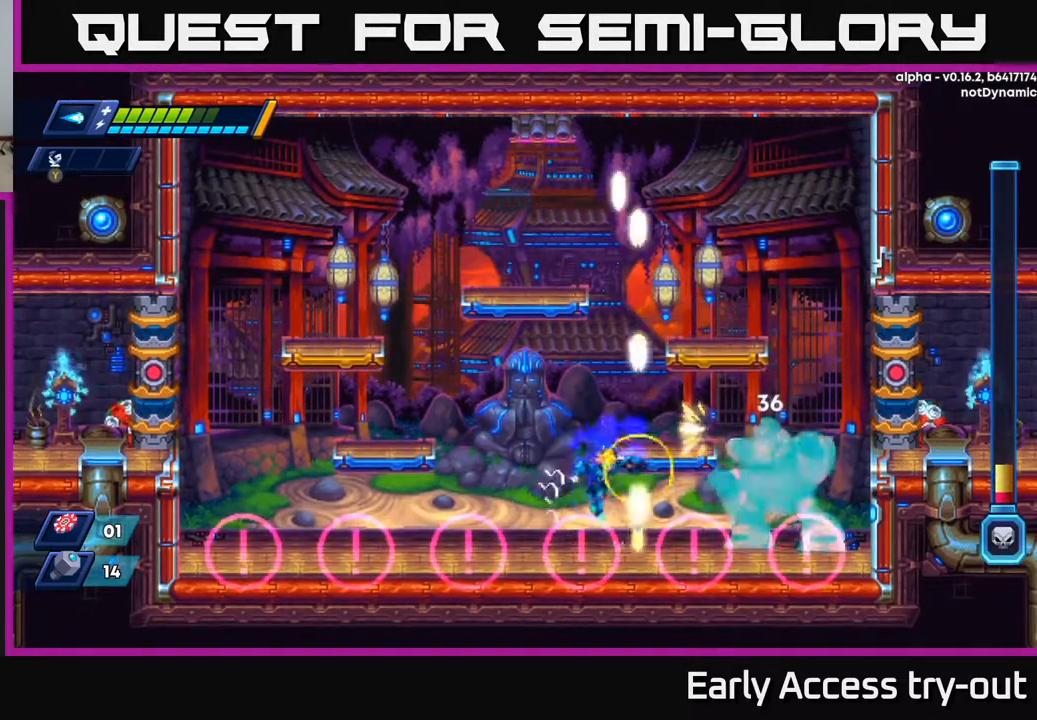
{"buttons": ["X", "DPAD_LEFT"], "right_stick": "center", "events": [[50, "X", "up"], [83, "X", "down"], [133, "DPAD_LEFT", "down"], [200, "A", "down"], [467, "A", "up"]]}
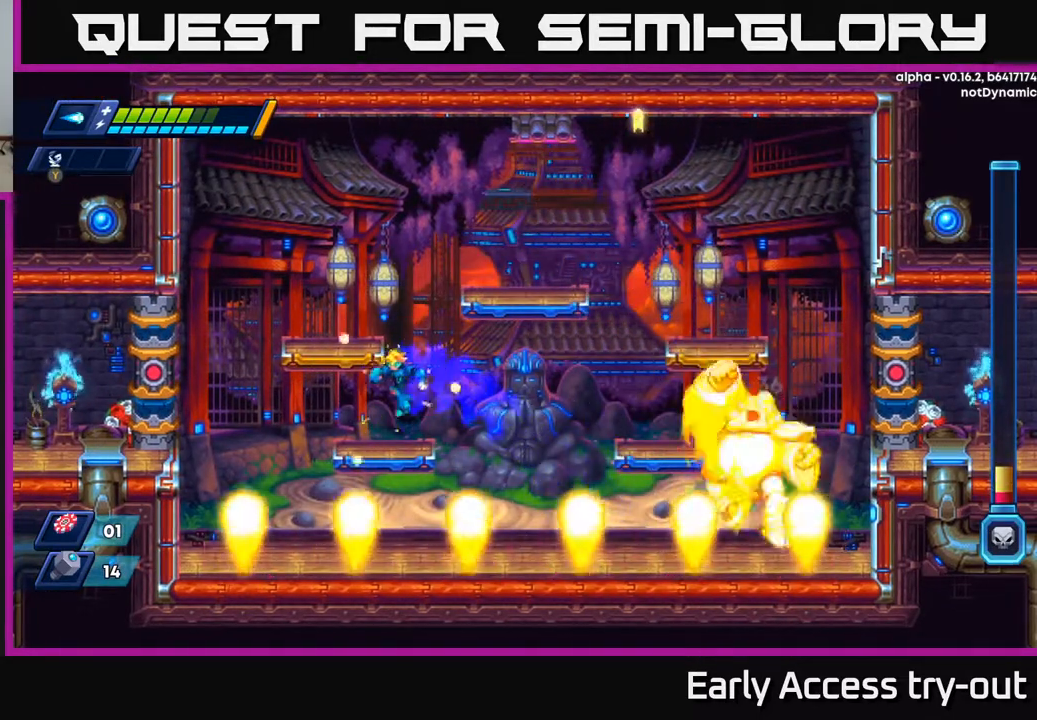
{"buttons": ["X"], "right_stick": "center", "events": [[67, "DPAD_LEFT", "up"], [100, "DPAD_RIGHT", "down"], [167, "DPAD_RIGHT", "up"]]}
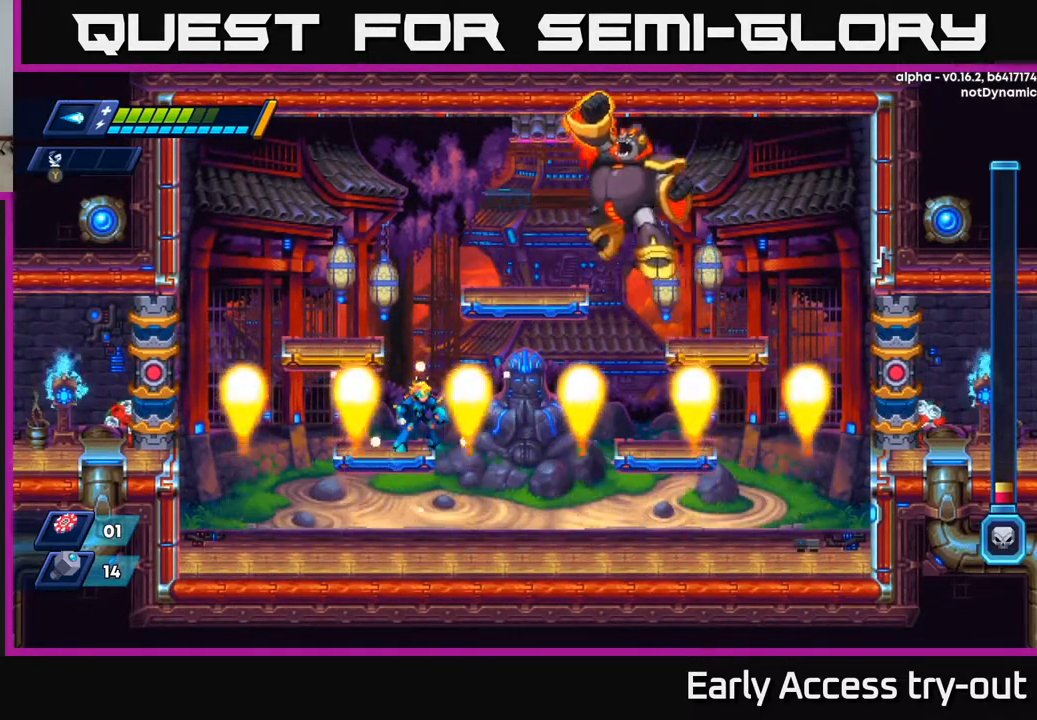
{"buttons": ["X"], "right_stick": "center", "events": [[183, "DPAD_DOWN", "down"], [283, "A", "down"], [433, "A", "up"], [500, "DPAD_DOWN", "up"]]}
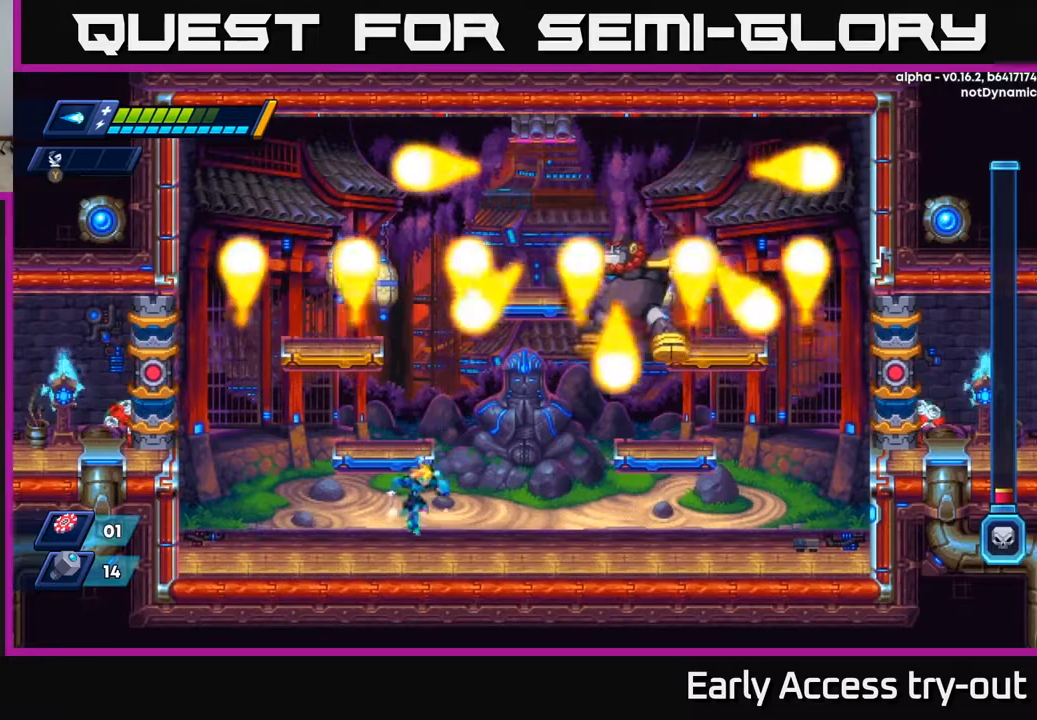
{"buttons": ["X"], "right_stick": "center", "events": [[167, "DPAD_RIGHT", "down"], [267, "X", "up"], [283, "DPAD_RIGHT", "up"], [333, "X", "down"], [400, "X", "up"], [450, "X", "down"]]}